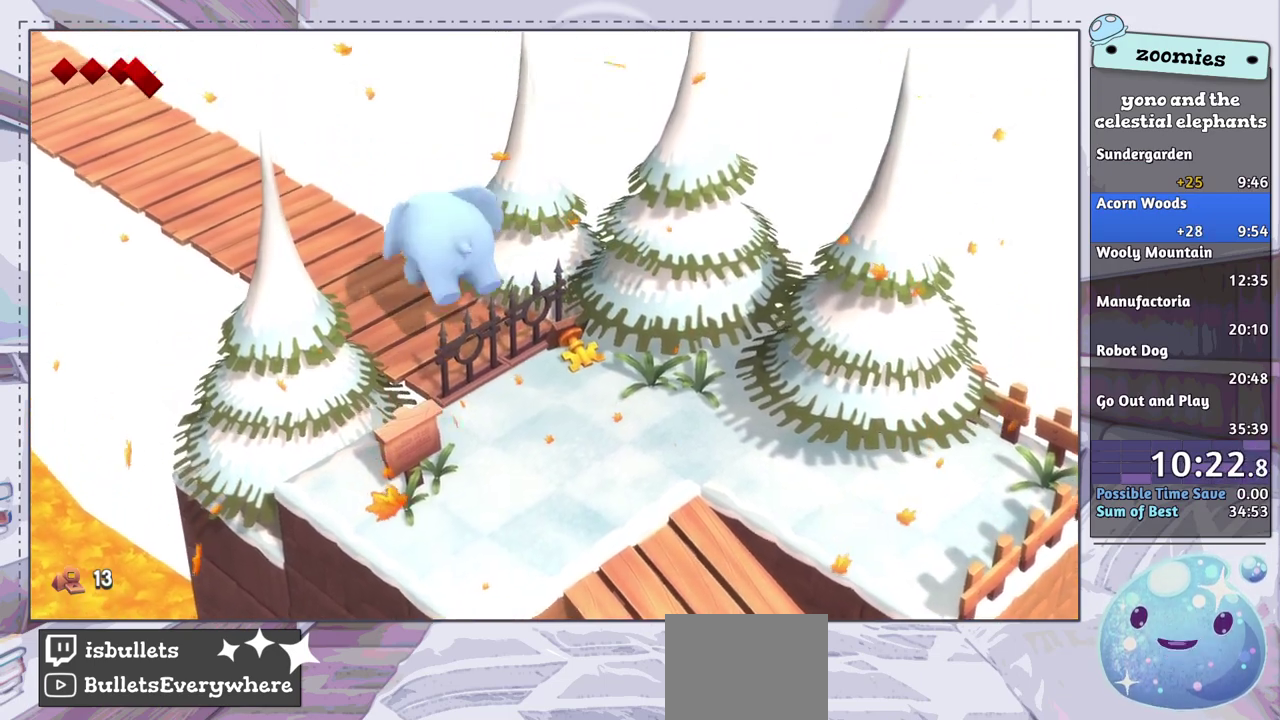
Gameplay with a controller (PlayStation layout); each line is a JSON object with the inputs held at the frame after it (dt_ms = milliseconds from this image to that frame). "events" lists button and stick changes between this image and that frame as [ms after this image, input, new state], when the widget could be followed in between.
{"dt_ms": 400, "buttons": [], "left_stick": "center", "right_stick": "center", "events": [[350, "left_stick", "center"]]}
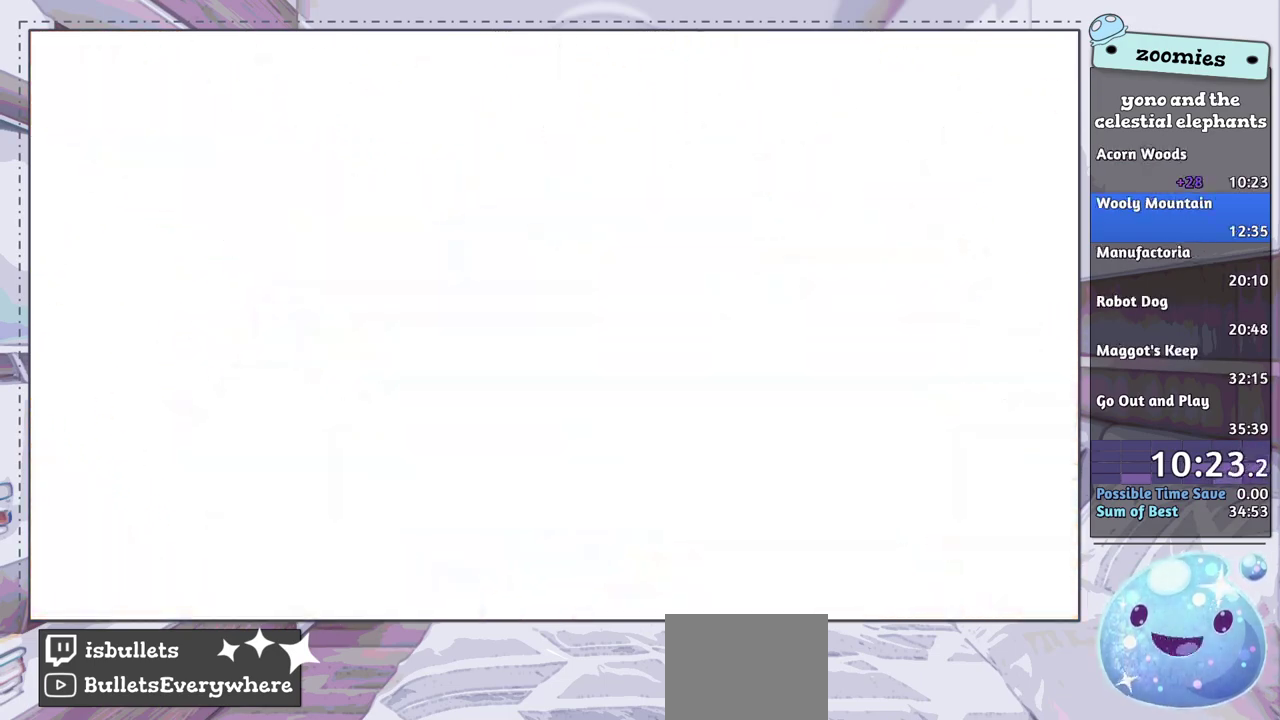
{"dt_ms": 400, "buttons": ["CROSS"], "left_stick": "up-left", "right_stick": "center", "events": [[217, "left_stick", "up-left"], [367, "CROSS", "down"]]}
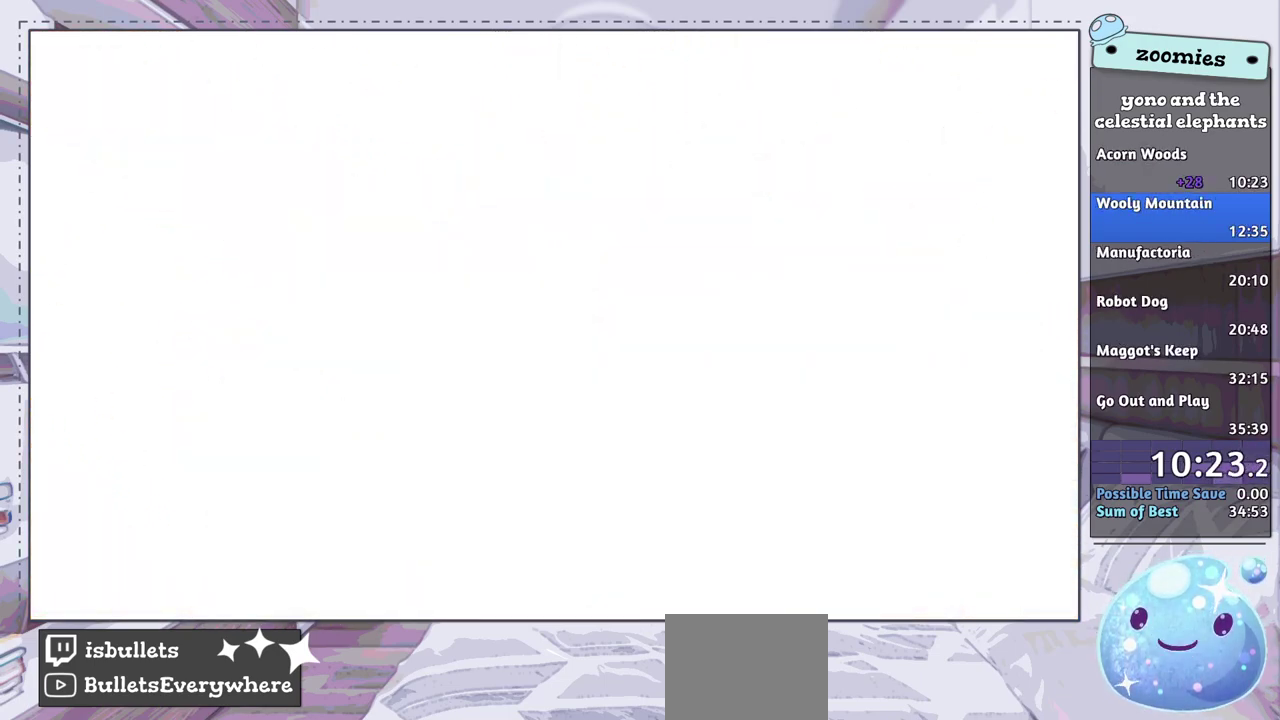
{"dt_ms": 800, "buttons": [], "left_stick": "up", "right_stick": "center", "events": [[83, "CROSS", "up"], [700, "left_stick", "up"]]}
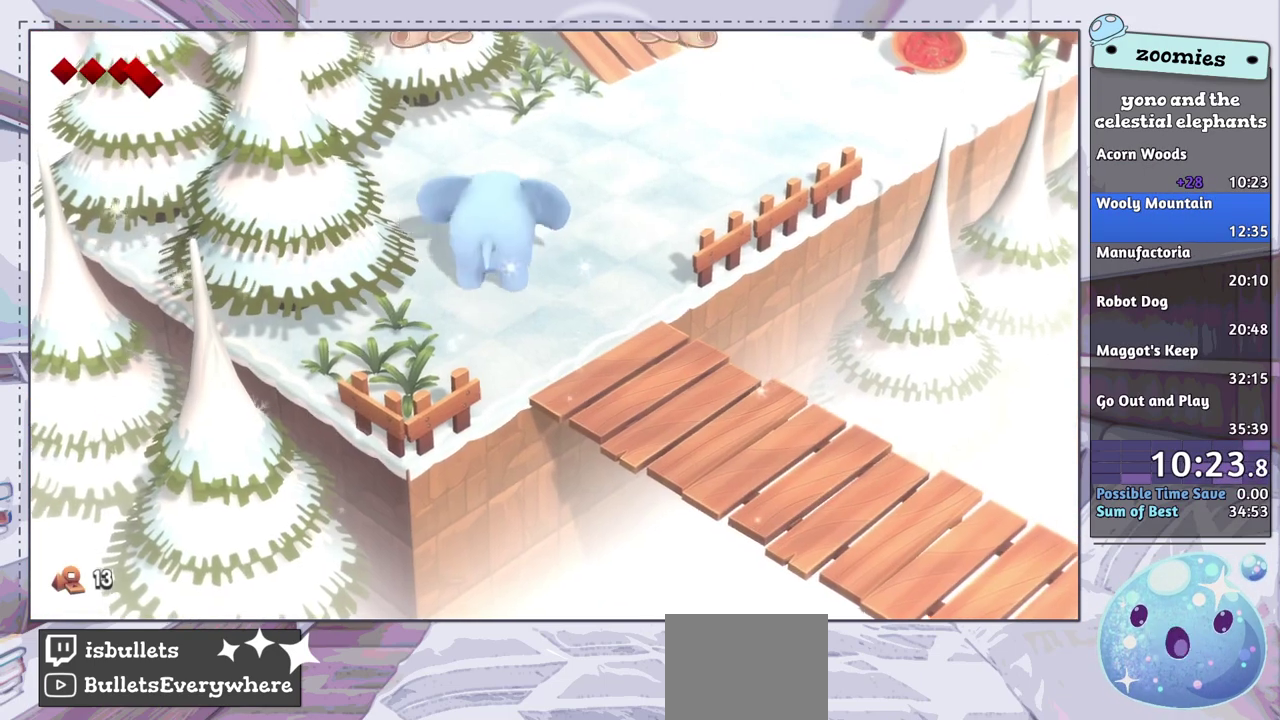
{"dt_ms": 400, "buttons": [], "left_stick": "up-right", "right_stick": "center", "events": [[300, "left_stick", "up-right"]]}
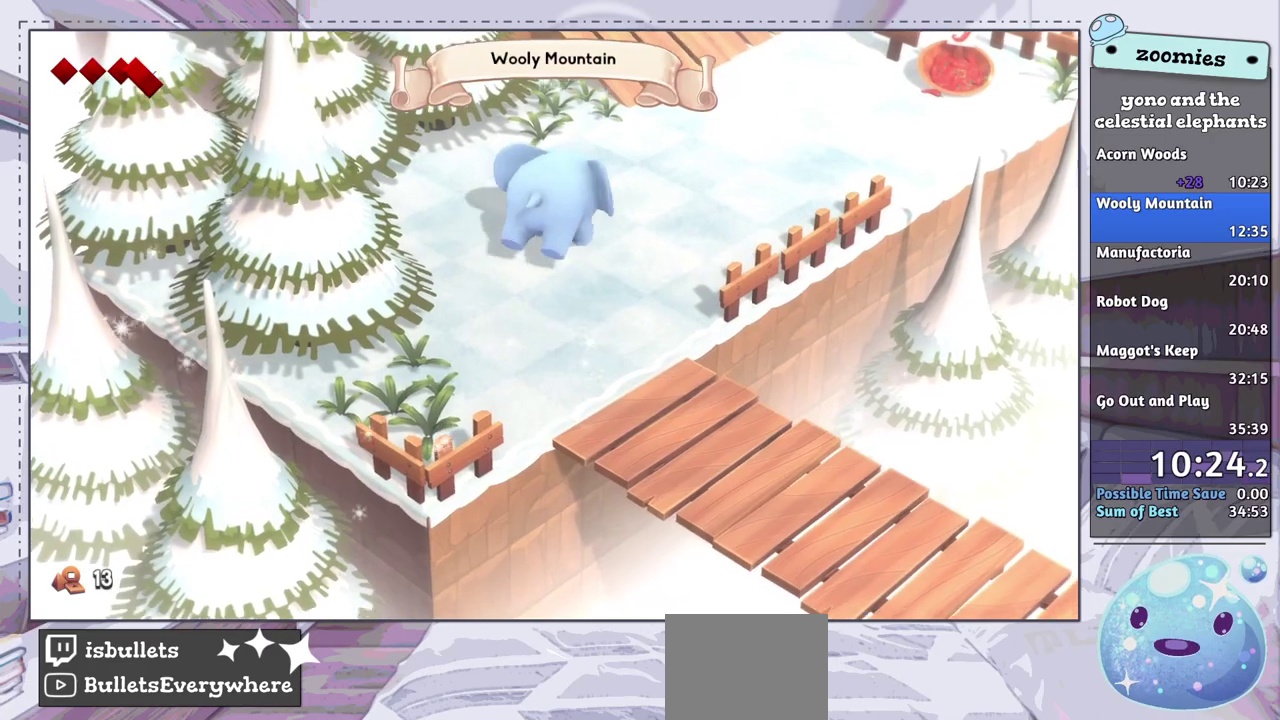
{"dt_ms": 500, "buttons": [], "left_stick": "up-right", "right_stick": "up-right", "events": [[83, "right_stick", "up-right"]]}
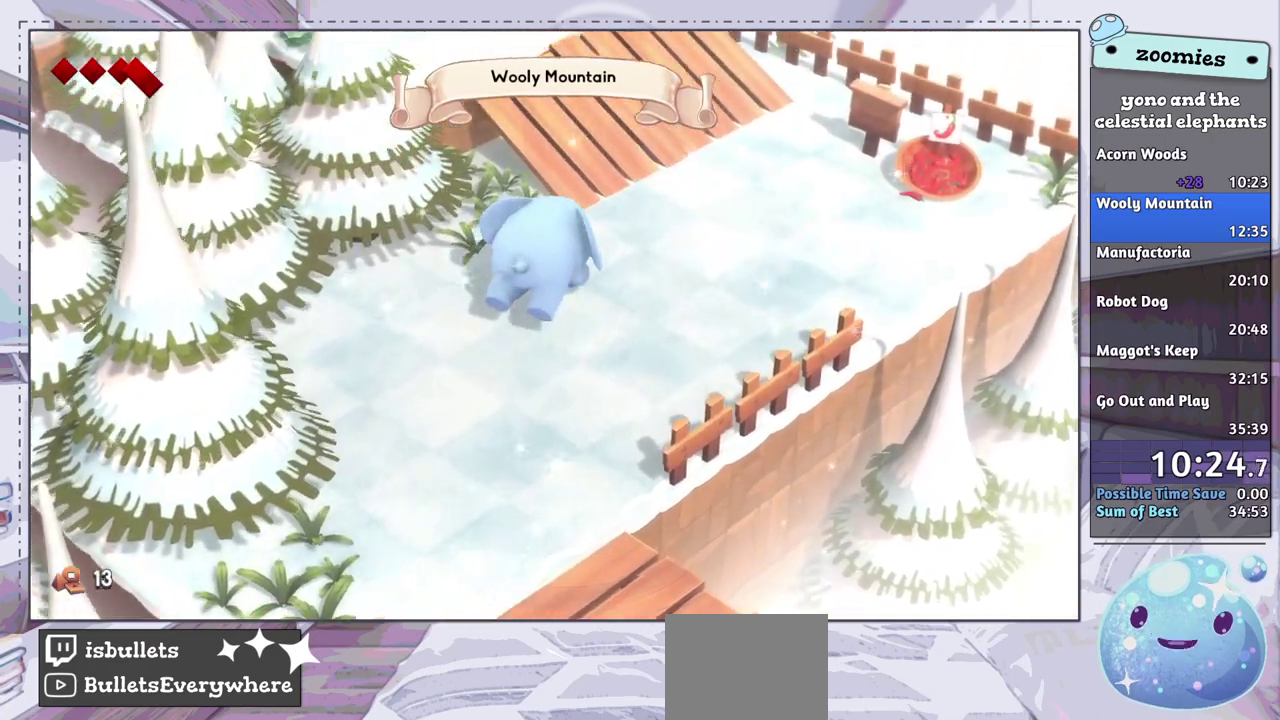
{"dt_ms": 500, "buttons": [], "left_stick": "up-right", "right_stick": "up-right", "events": []}
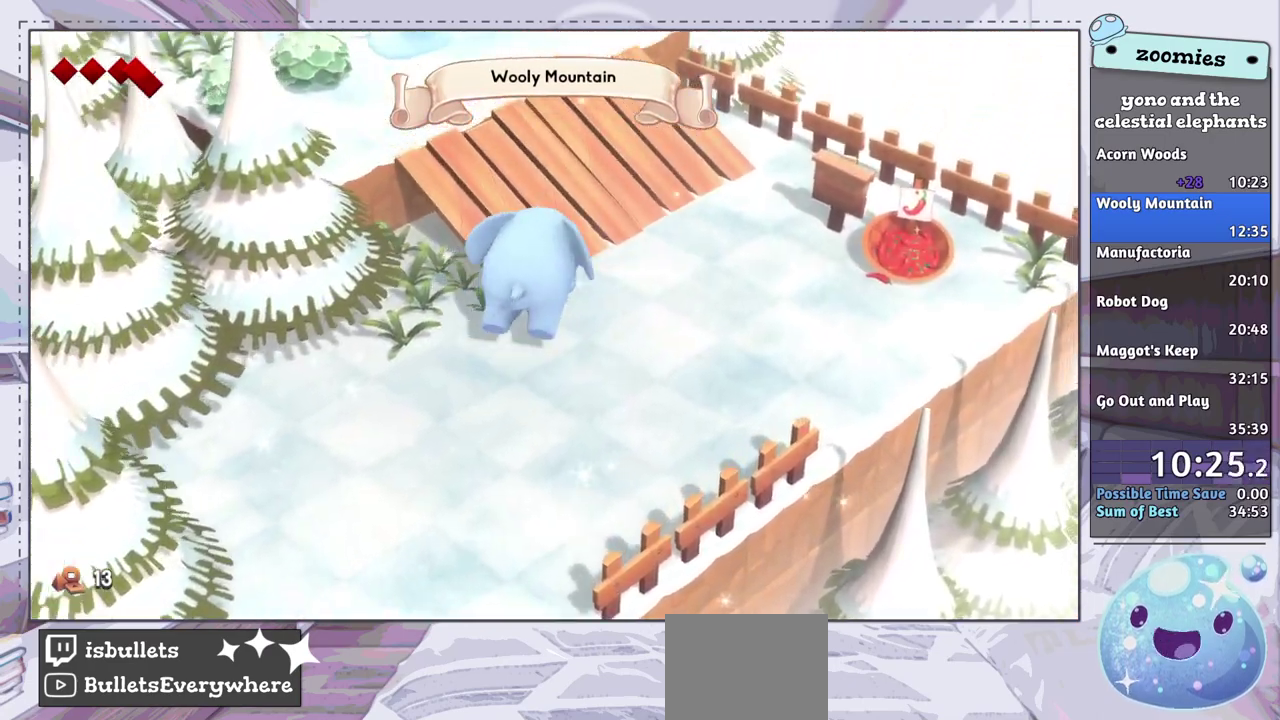
{"dt_ms": 500, "buttons": [], "left_stick": "up-left", "right_stick": "center", "events": [[133, "left_stick", "up"], [317, "left_stick", "up-left"], [483, "right_stick", "center"]]}
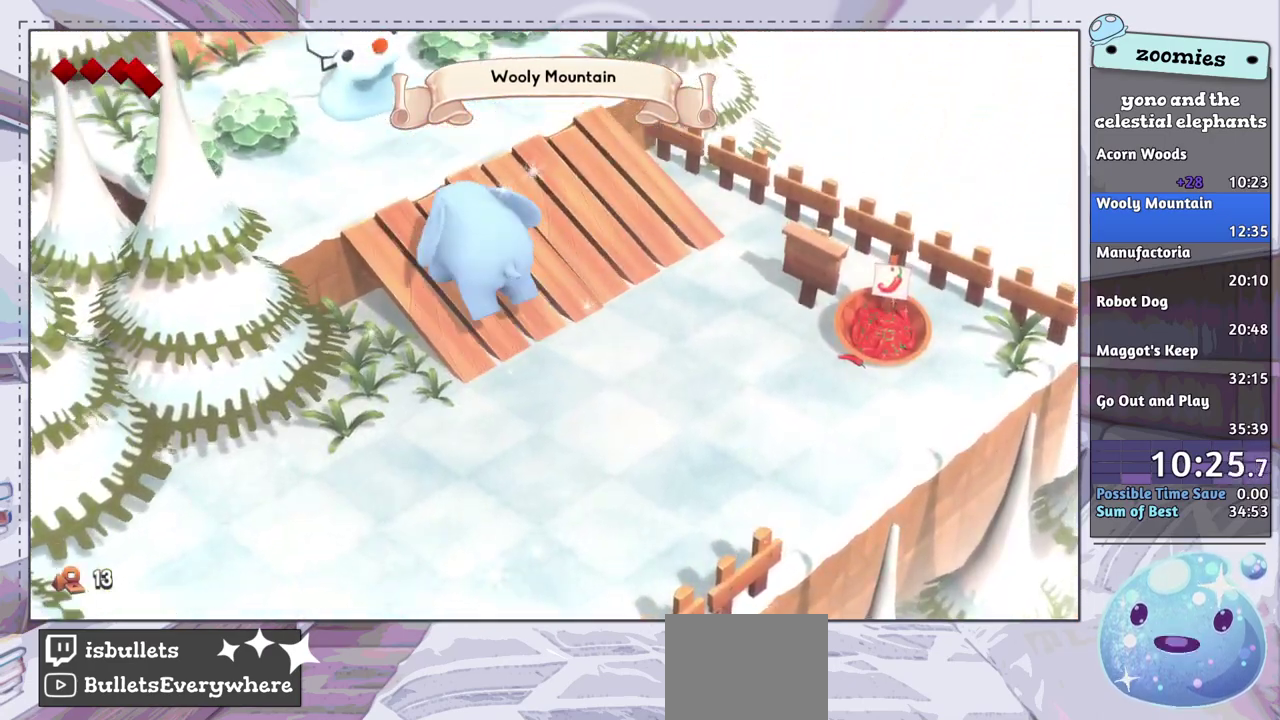
{"dt_ms": 500, "buttons": [], "left_stick": "up-left", "right_stick": "center", "events": []}
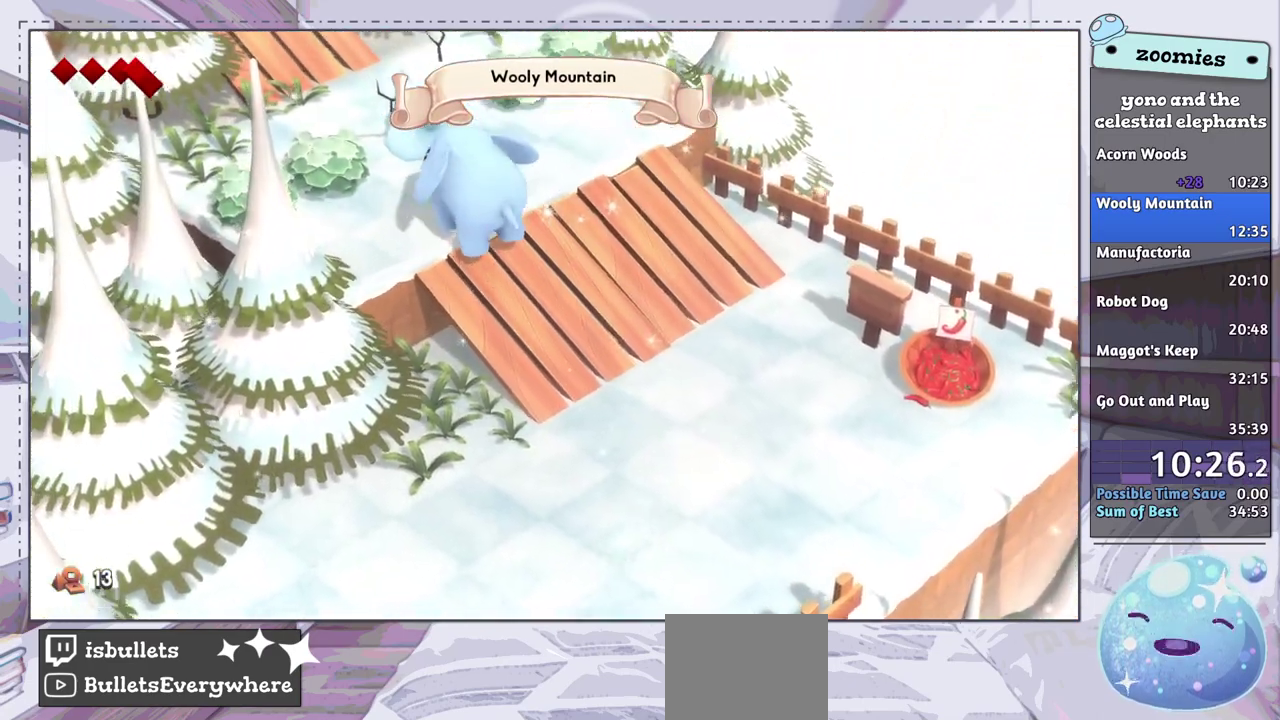
{"dt_ms": 400, "buttons": ["CROSS"], "left_stick": "up-left", "right_stick": "center", "events": [[317, "CROSS", "down"]]}
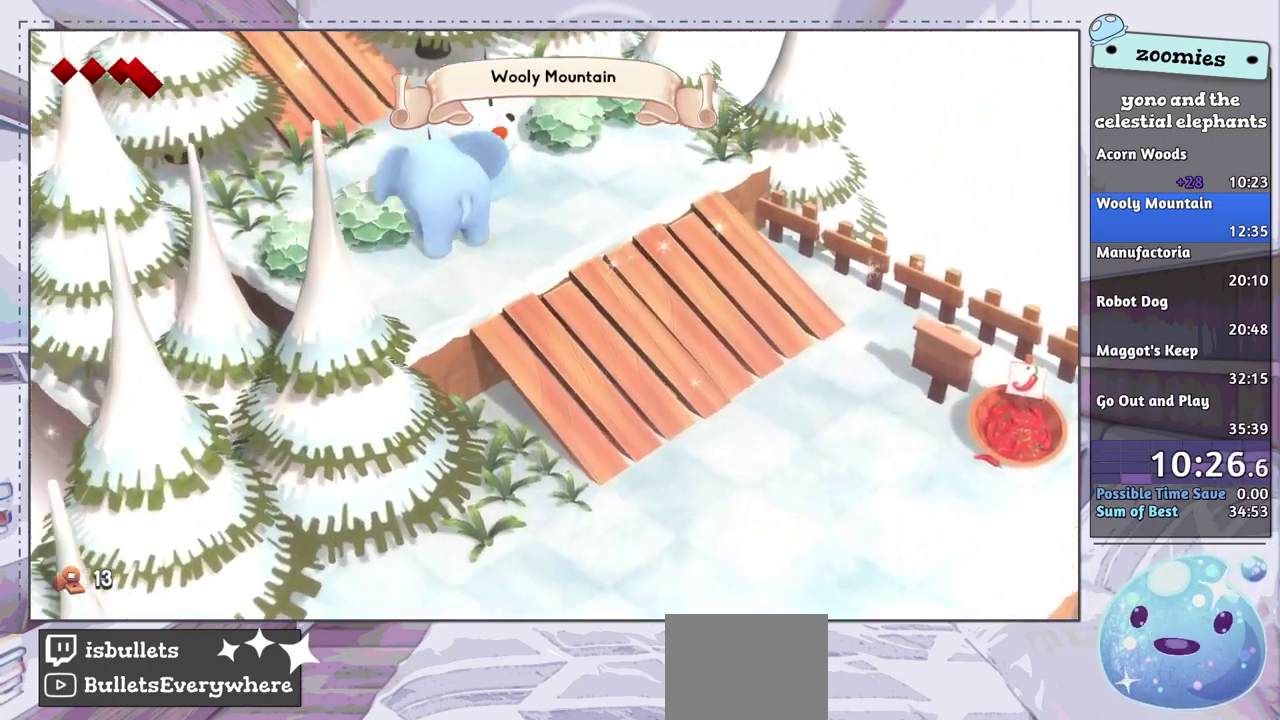
{"dt_ms": 700, "buttons": [], "left_stick": "up", "right_stick": "center", "events": [[83, "CROSS", "up"], [600, "left_stick", "up"]]}
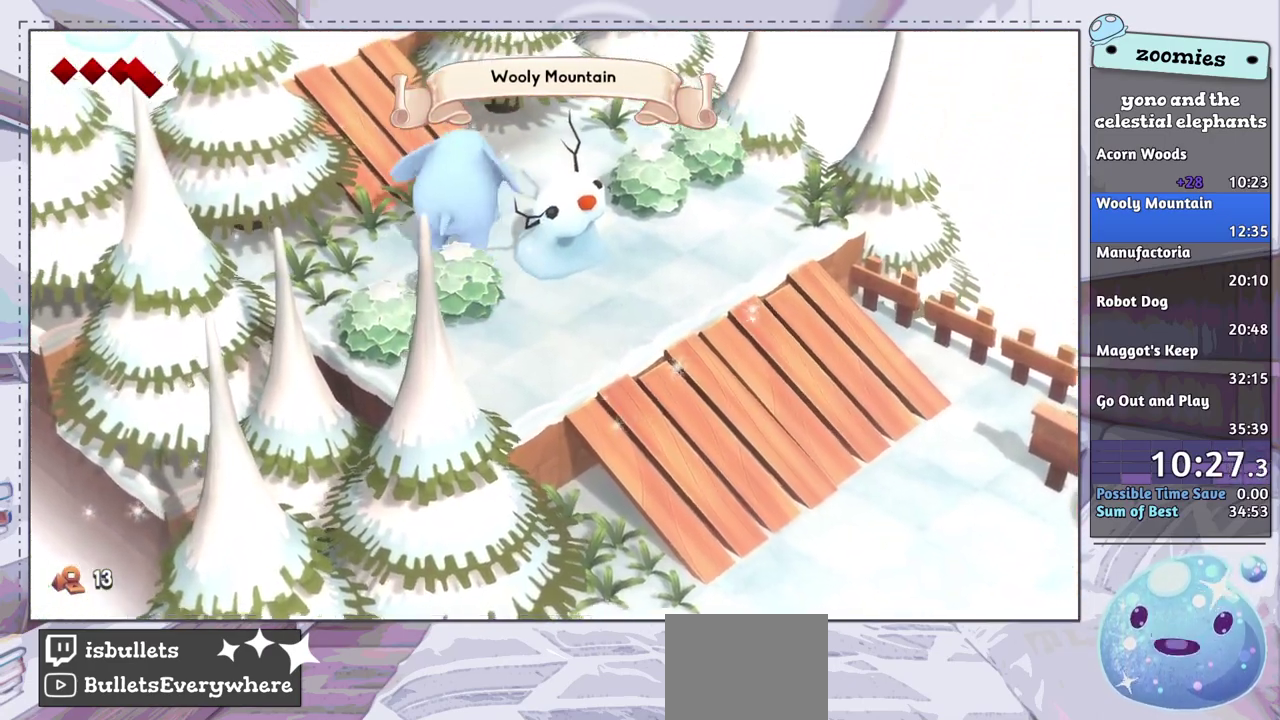
{"dt_ms": 400, "buttons": [], "left_stick": "up-left", "right_stick": "center", "events": [[133, "left_stick", "up-left"]]}
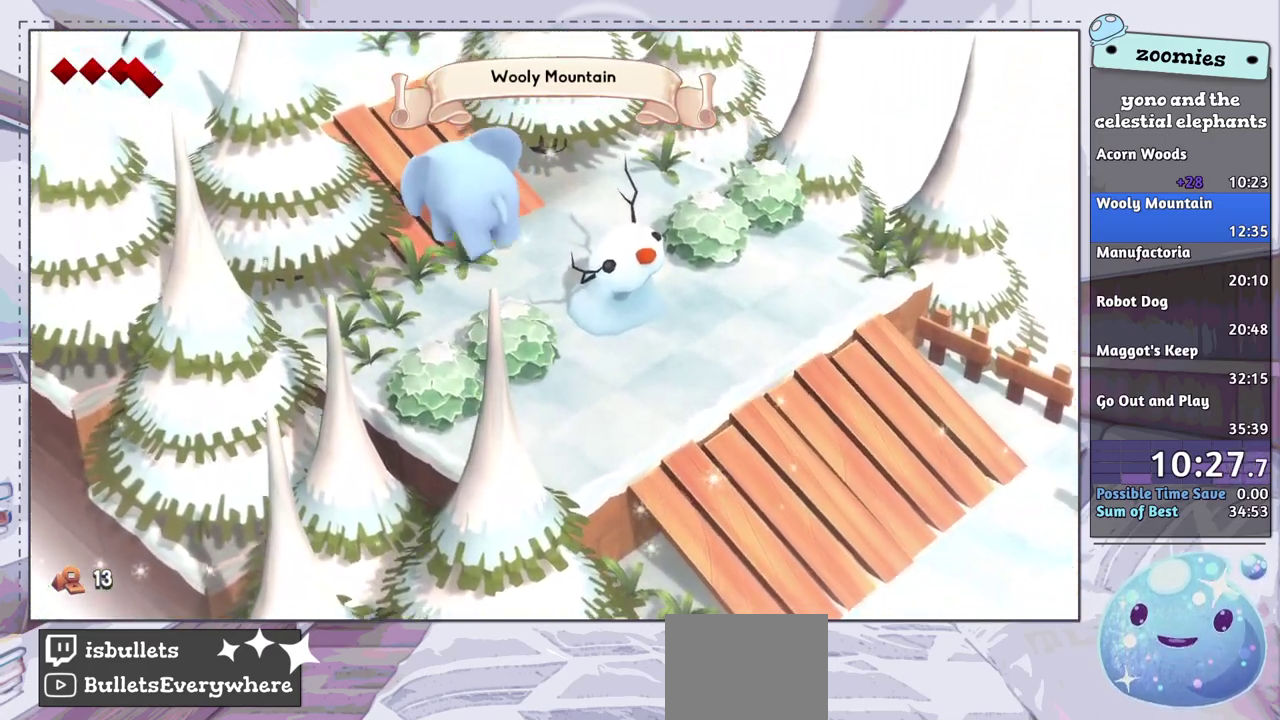
{"dt_ms": 500, "buttons": [], "left_stick": "up-left", "right_stick": "center", "events": []}
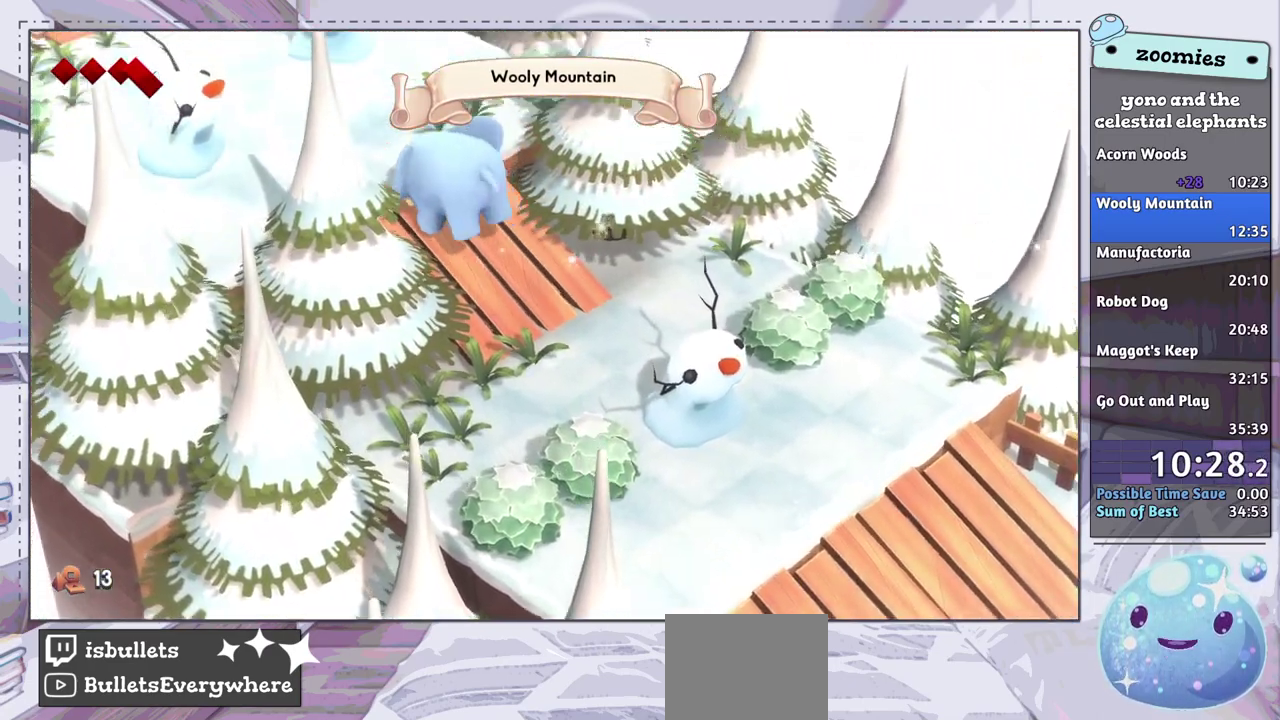
{"dt_ms": 500, "buttons": [], "left_stick": "up-left", "right_stick": "center", "events": []}
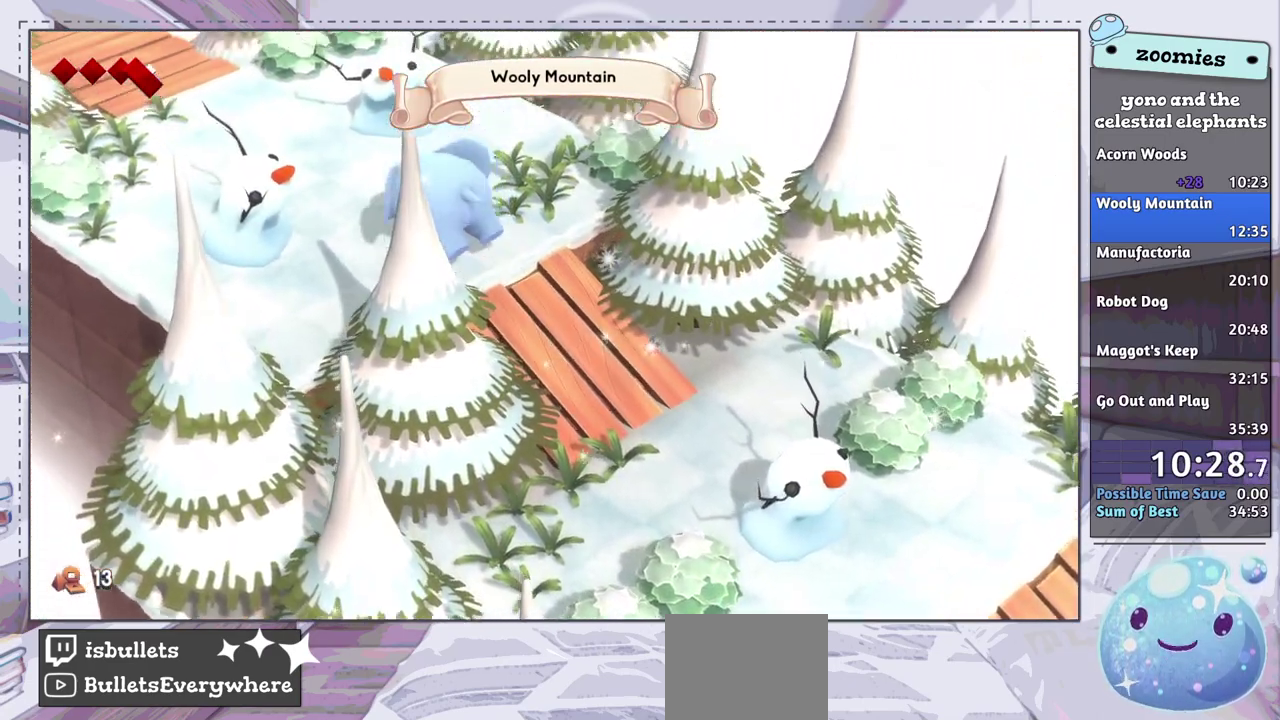
{"dt_ms": 500, "buttons": [], "left_stick": "up-left", "right_stick": "center", "events": []}
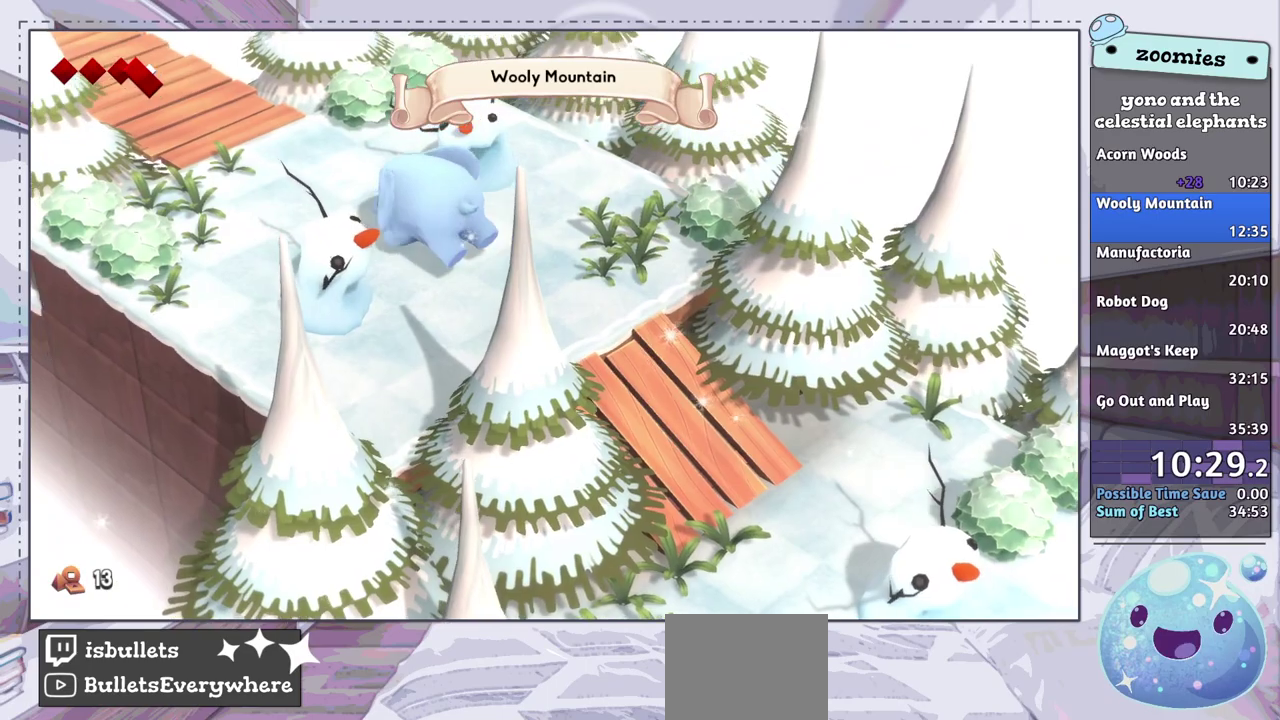
{"dt_ms": 500, "buttons": [], "left_stick": "up-left", "right_stick": "center", "events": []}
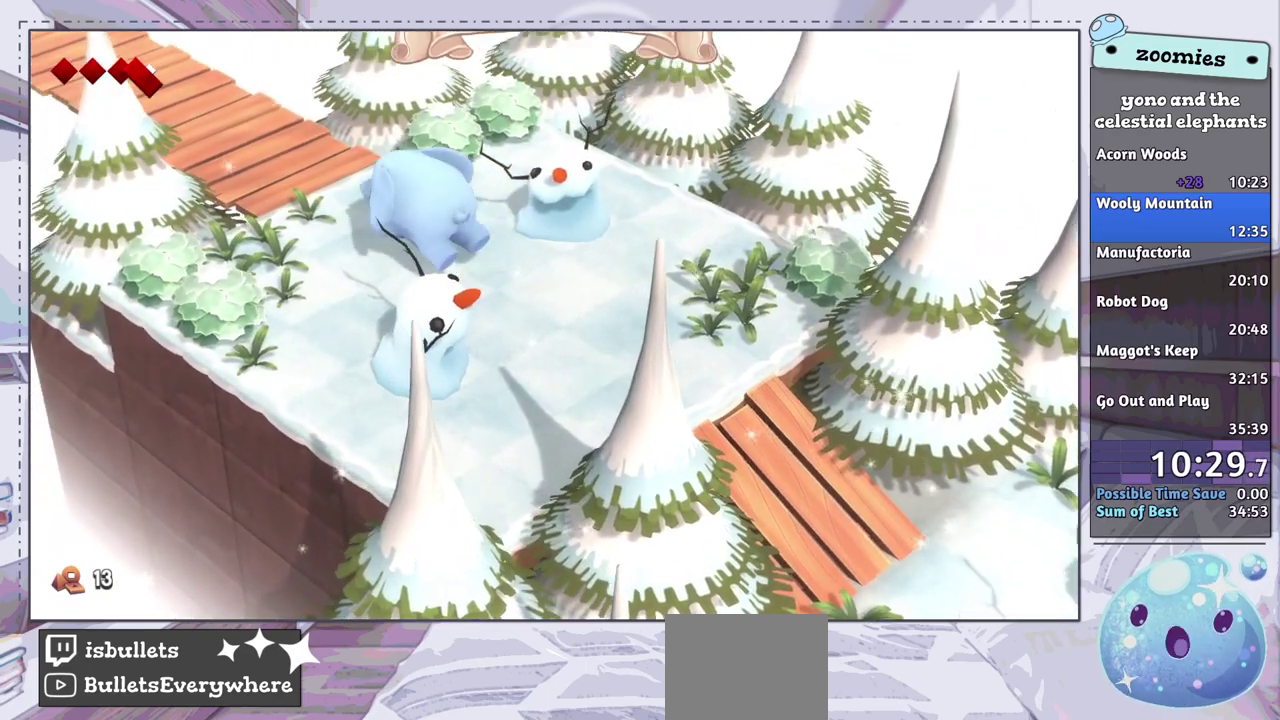
{"dt_ms": 500, "buttons": [], "left_stick": "up-left", "right_stick": "center", "events": []}
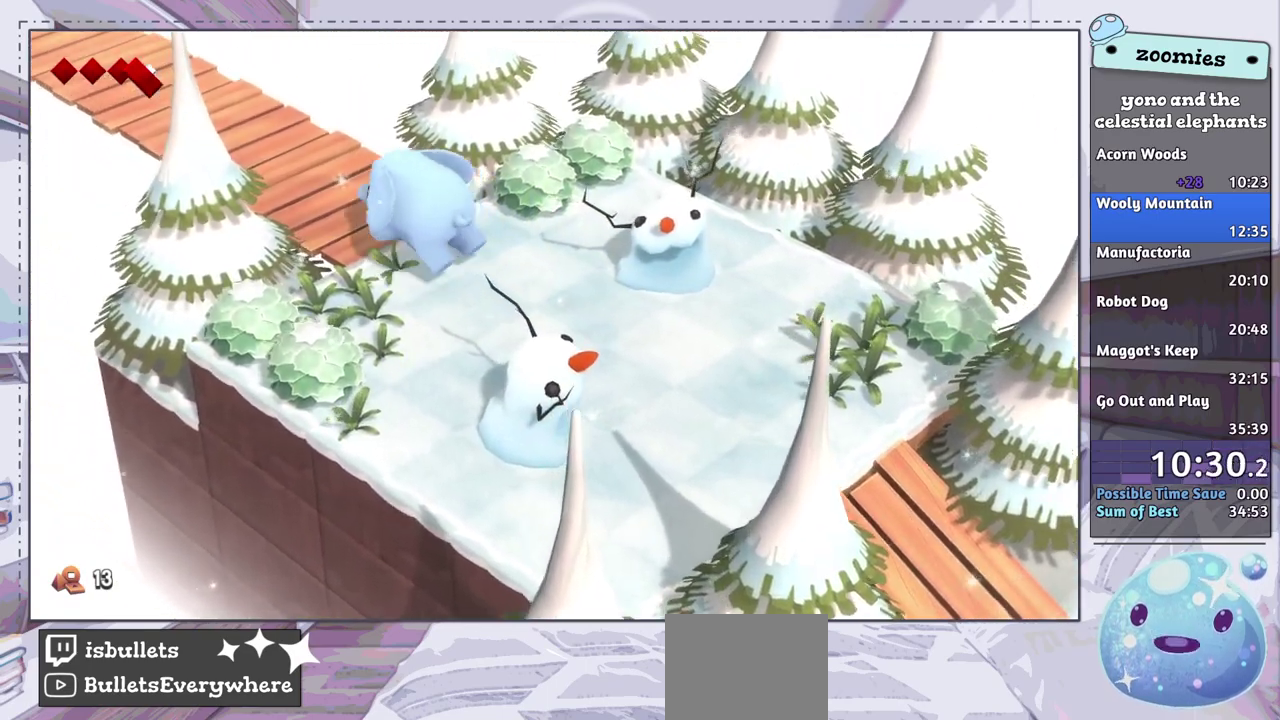
{"dt_ms": 500, "buttons": [], "left_stick": "up-left", "right_stick": "center", "events": []}
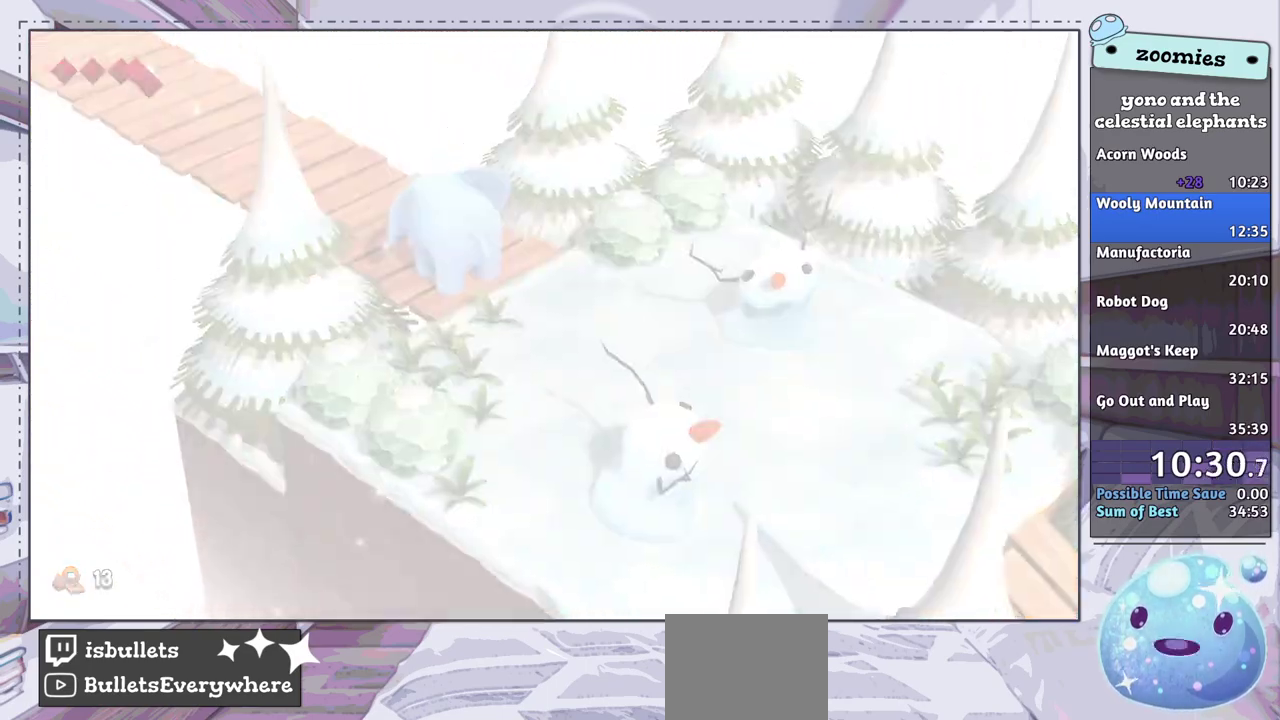
{"dt_ms": 500, "buttons": ["CROSS"], "left_stick": "up-left", "right_stick": "center", "events": [[417, "CROSS", "down"]]}
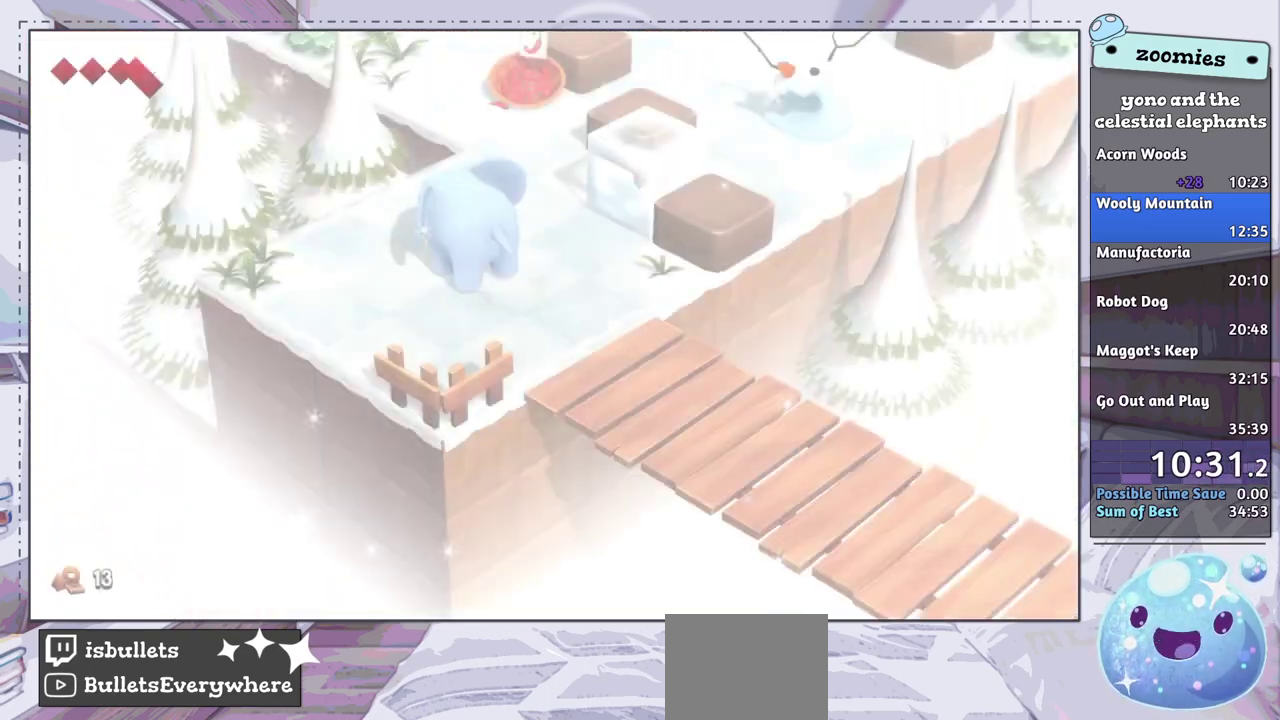
{"dt_ms": 100, "buttons": [], "left_stick": "up-left", "right_stick": "center", "events": [[33, "CROSS", "up"]]}
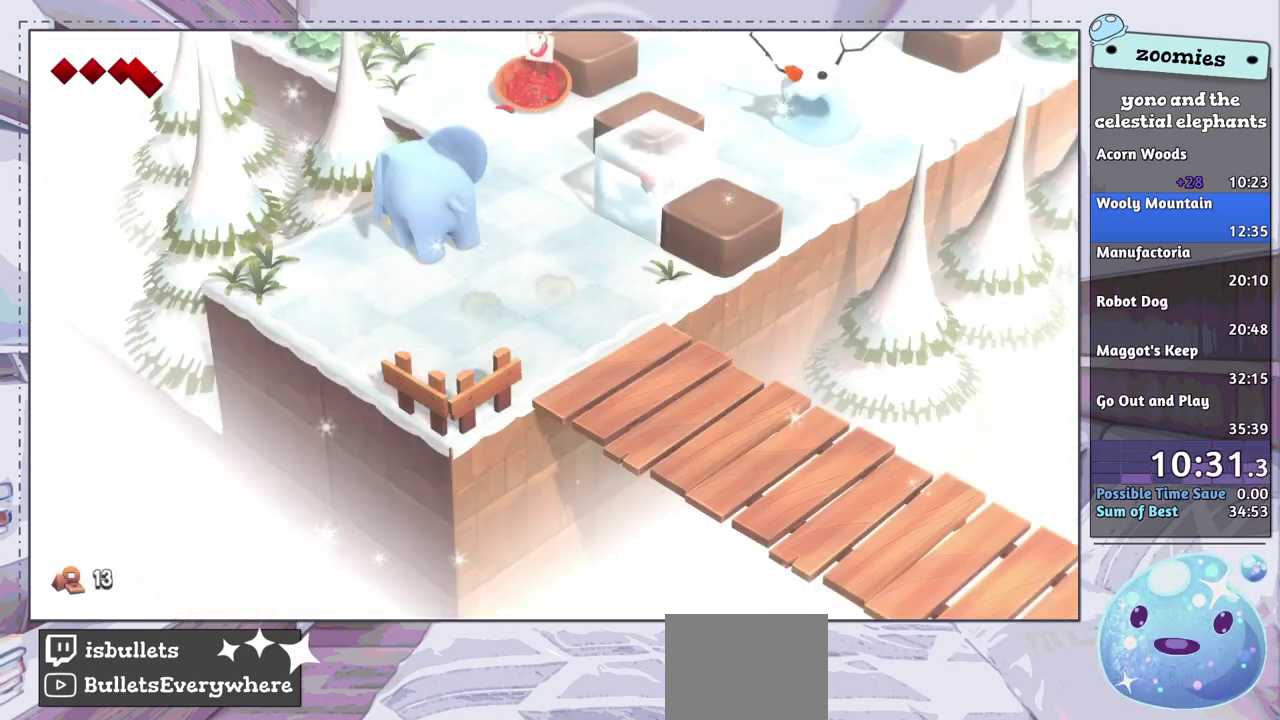
{"dt_ms": 400, "buttons": [], "left_stick": "up-right", "right_stick": "center", "events": [[50, "left_stick", "up"], [150, "left_stick", "up-right"]]}
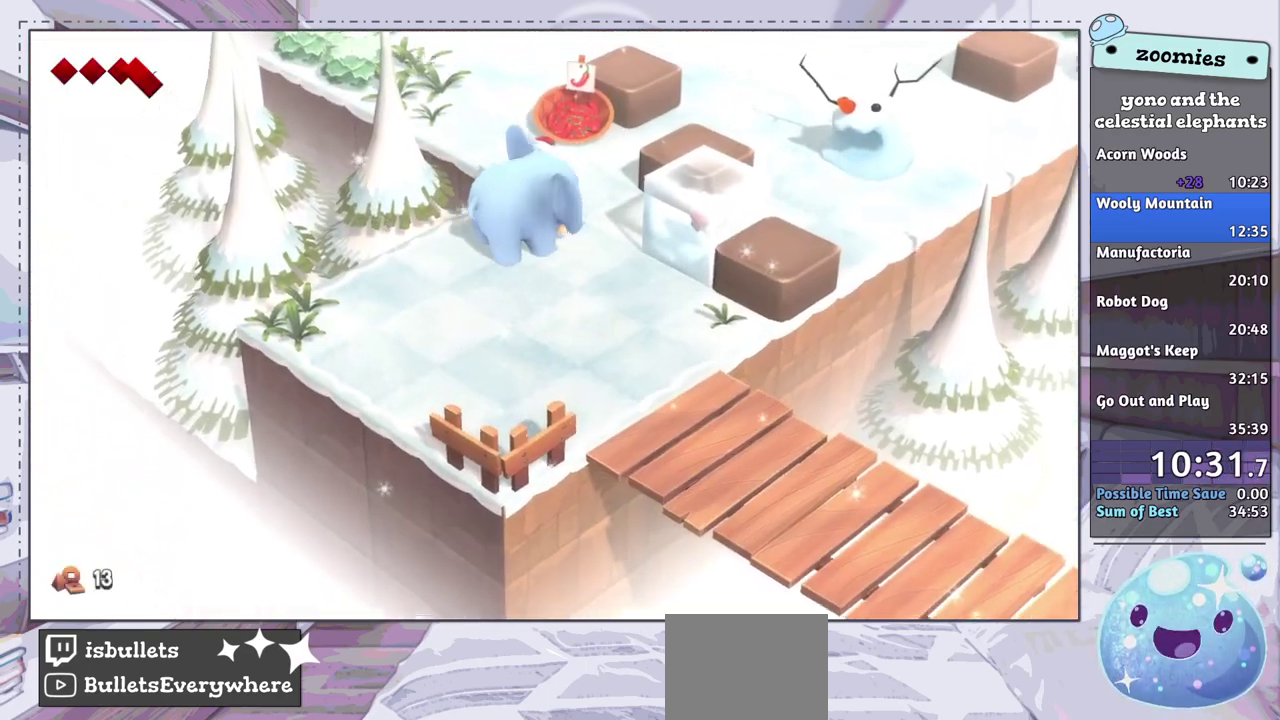
{"dt_ms": 500, "buttons": [], "left_stick": "up-right", "right_stick": "center", "events": []}
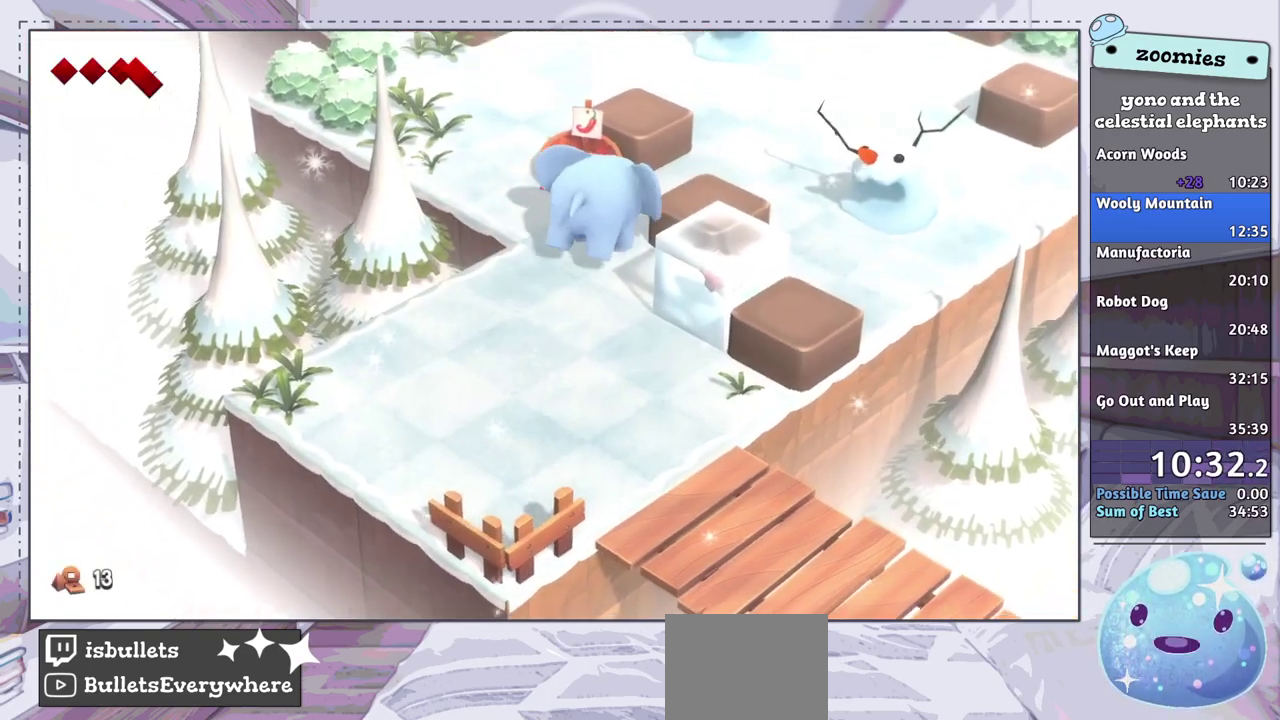
{"dt_ms": 500, "buttons": ["DPAD_UP"], "left_stick": "center", "right_stick": "center", "events": [[300, "left_stick", "center"], [467, "DPAD_UP", "down"]]}
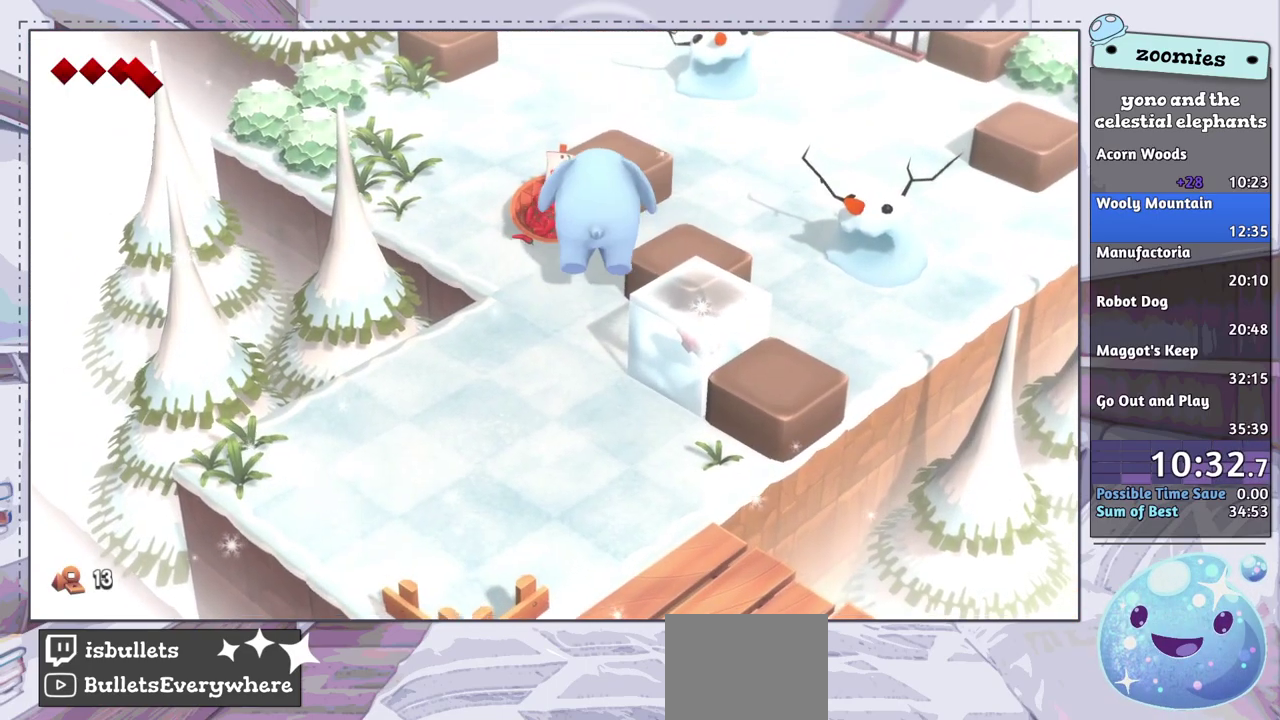
{"dt_ms": 700, "buttons": ["CROSS"], "left_stick": "center", "right_stick": "center", "events": [[67, "DPAD_UP", "up"], [667, "CROSS", "down"]]}
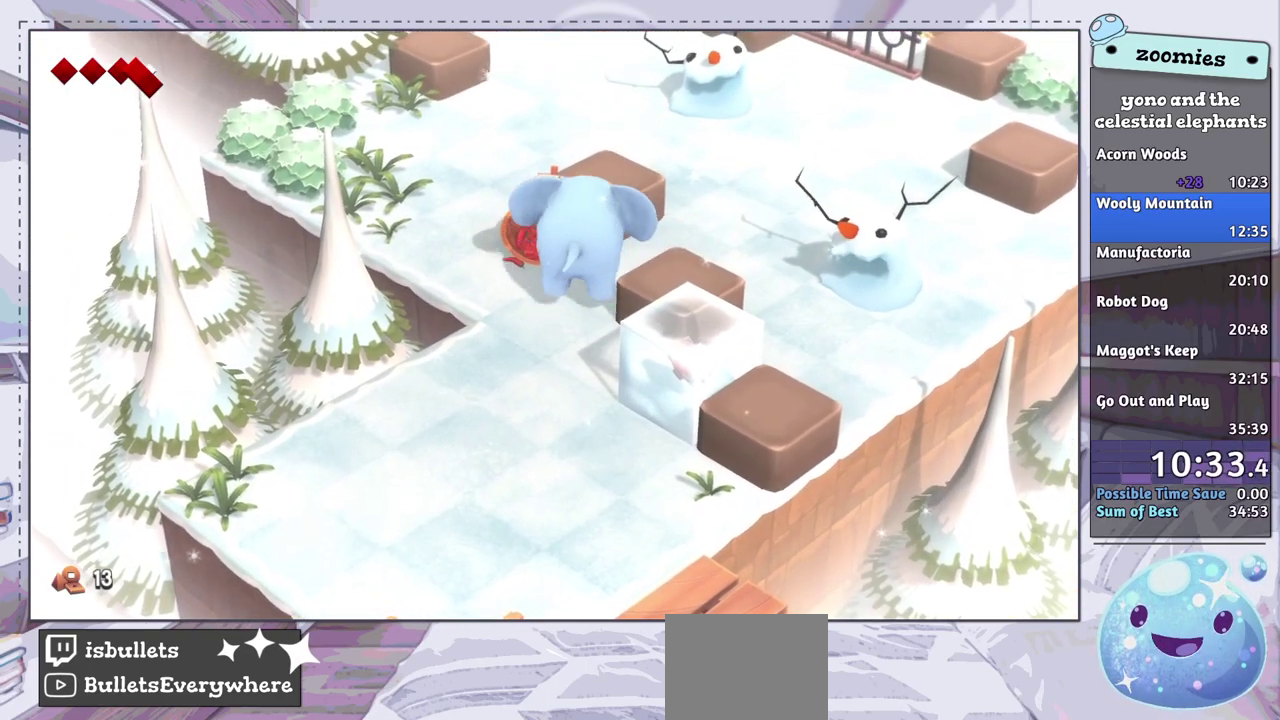
{"dt_ms": 100, "buttons": [], "left_stick": "center", "right_stick": "center", "events": [[50, "CROSS", "up"]]}
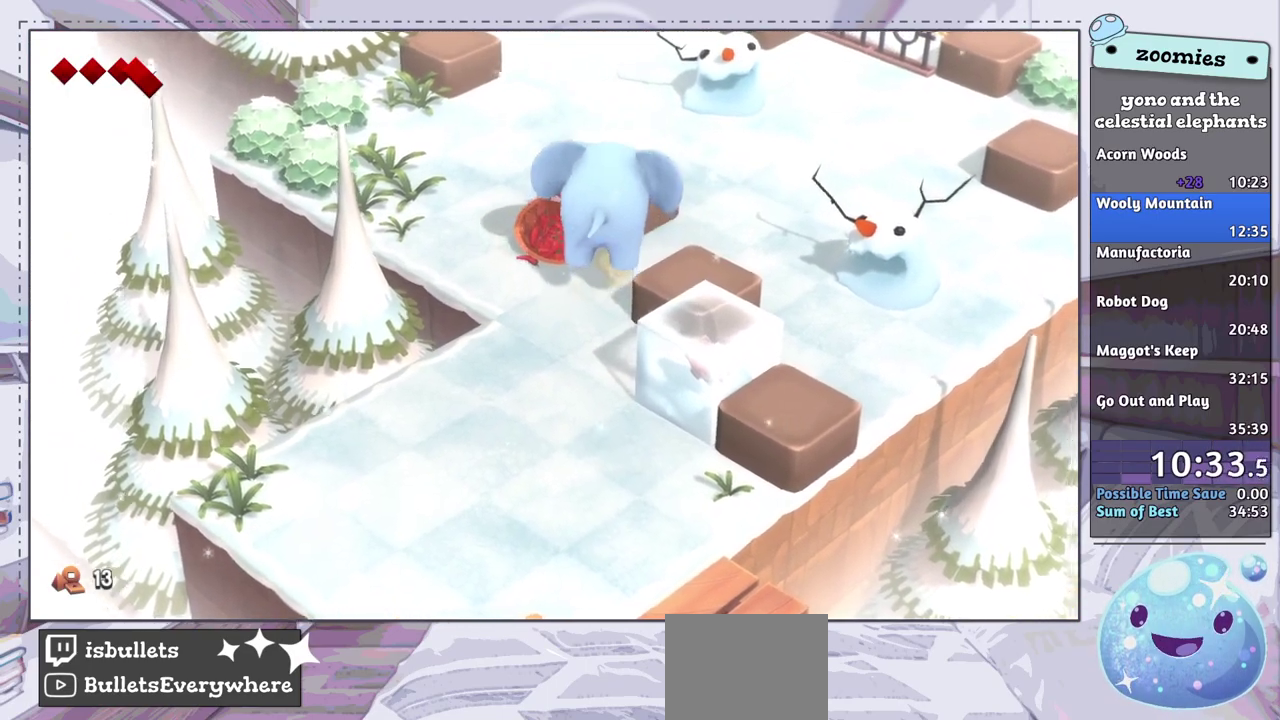
{"dt_ms": 300, "buttons": [], "left_stick": "center", "right_stick": "center", "events": [[17, "CROSS", "down"], [100, "CROSS", "up"], [150, "CROSS", "down"], [300, "CROSS", "up"]]}
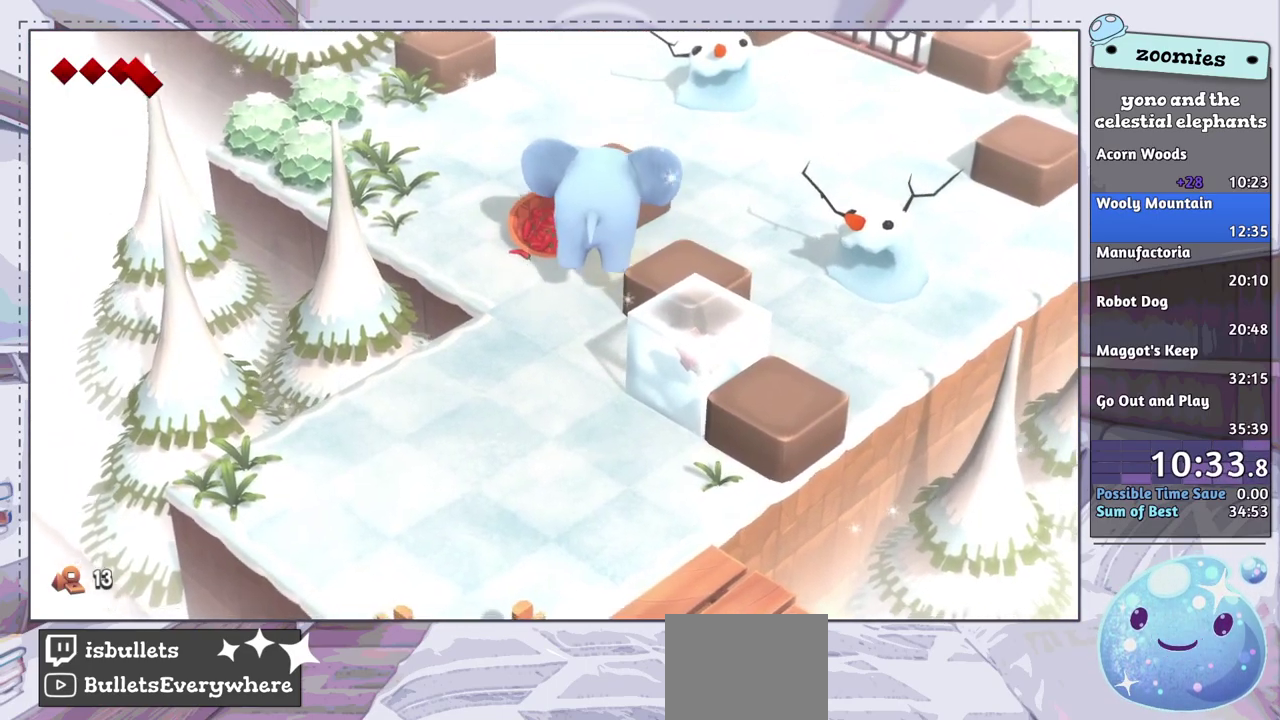
{"dt_ms": 400, "buttons": [], "left_stick": "center", "right_stick": "center", "events": []}
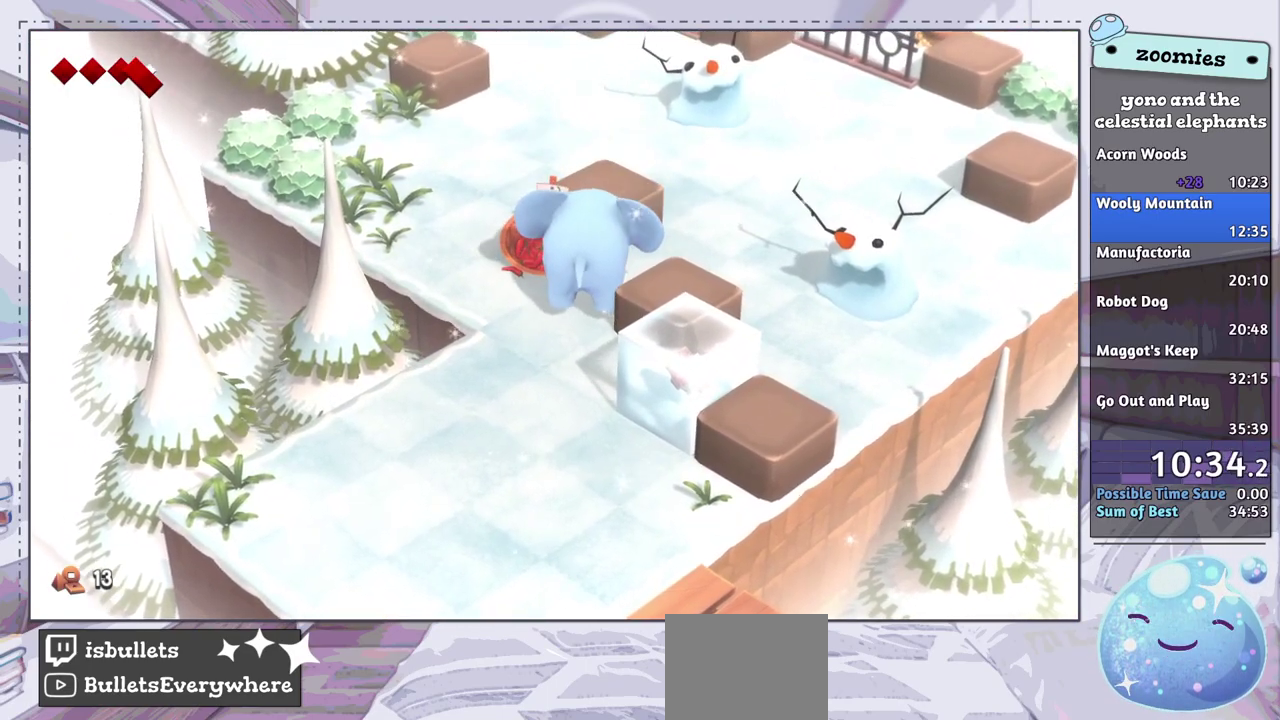
{"dt_ms": 400, "buttons": [], "left_stick": "center", "right_stick": "center", "events": [[117, "CROSS", "down"], [200, "CROSS", "up"], [283, "CROSS", "down"], [350, "CROSS", "up"]]}